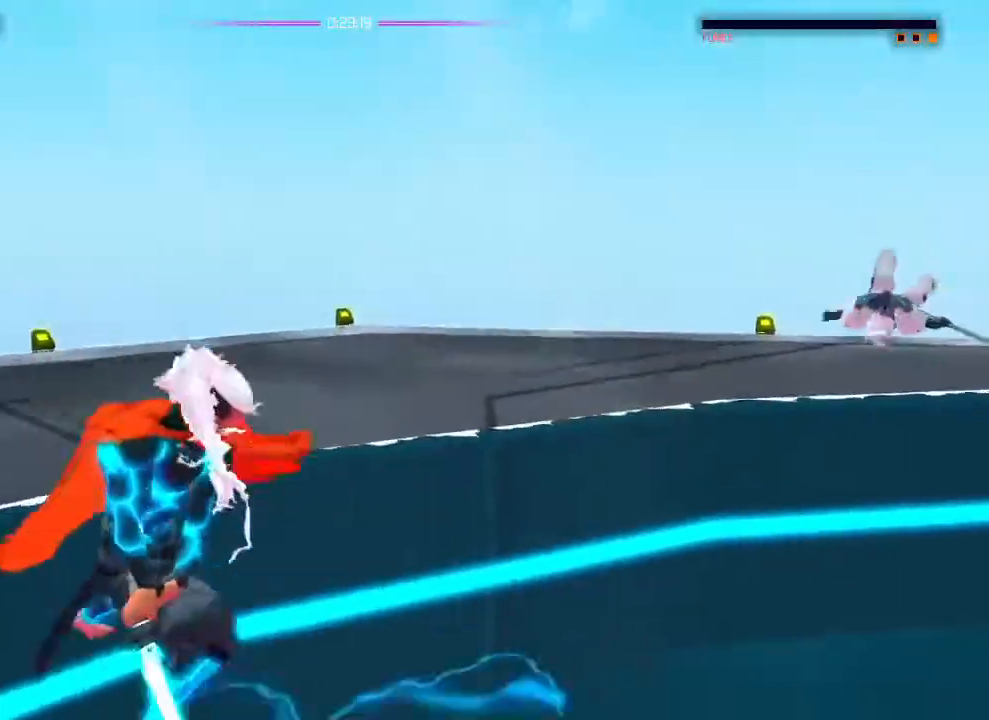
Gameplay with a controller (PlayStation layout); each line is a JSON object with the inputs held at the frame after it. "events" lists button and stick changes between this image and that frame as [ms after this image, input, new state], when the widget could be followed in between. Not read: DPAD_DOWN DPAD_LEFT DPAD_RIGHT DPAD_UP HOME L3 R3 SELECT START.
{"buttons": [], "left_stick": "center", "right_stick": "center", "events": [[51, "L1", "down"], [101, "L1", "up"], [134, "R2", "down"], [251, "R2", "up"]]}
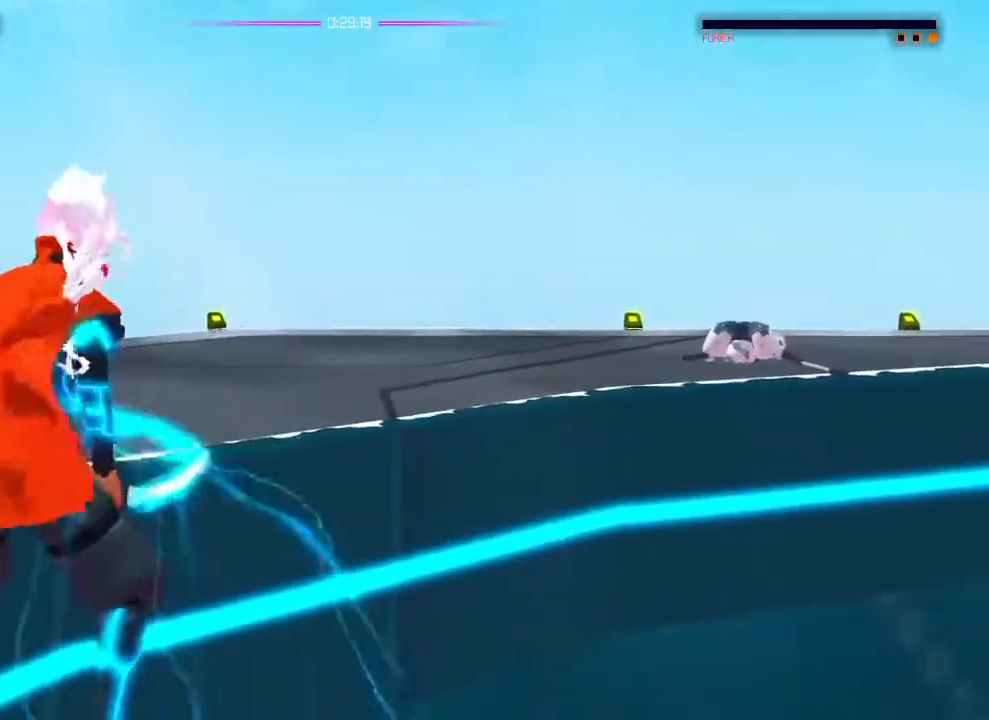
{"buttons": [], "left_stick": "center", "right_stick": "center", "events": []}
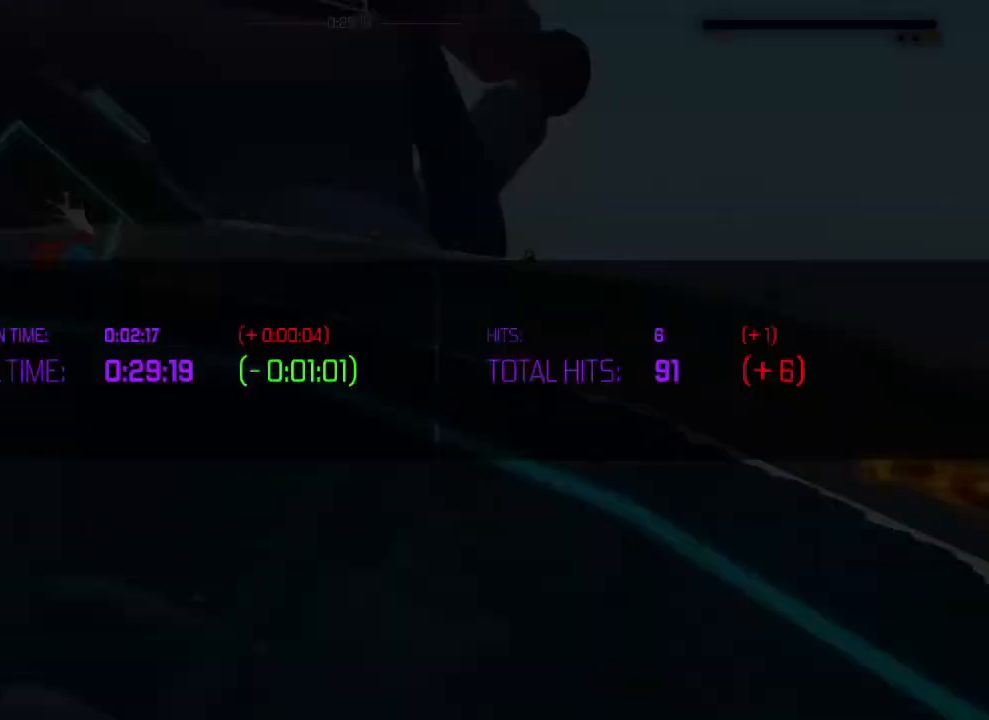
{"buttons": [], "left_stick": "center", "right_stick": "center", "events": []}
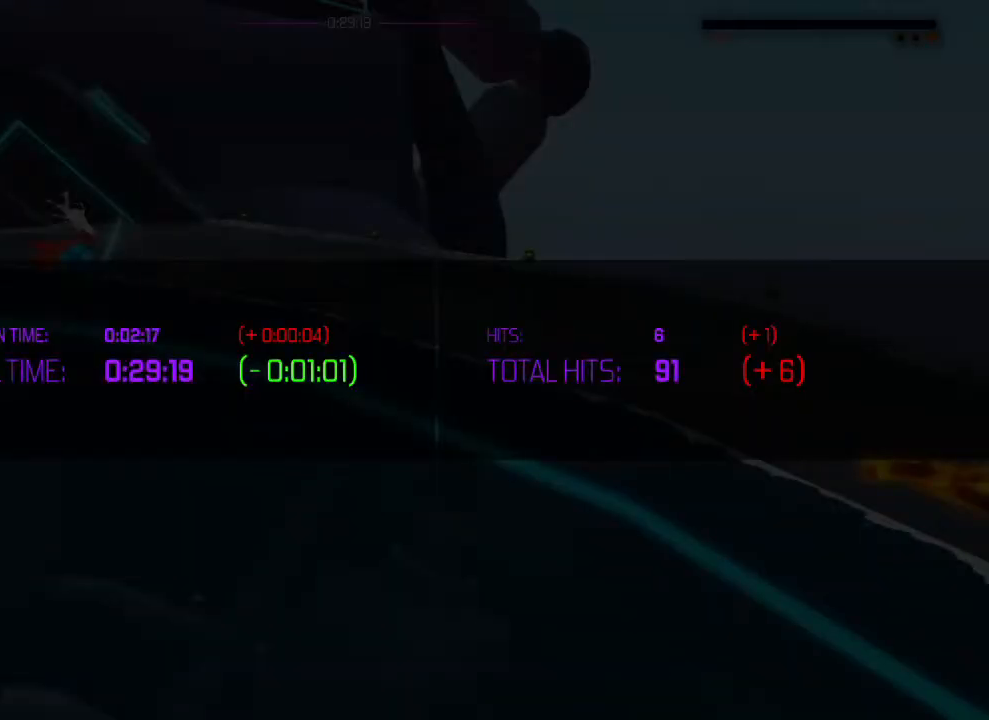
{"buttons": [], "left_stick": "center", "right_stick": "center", "events": [[33, "CROSS", "down"], [150, "CROSS", "up"]]}
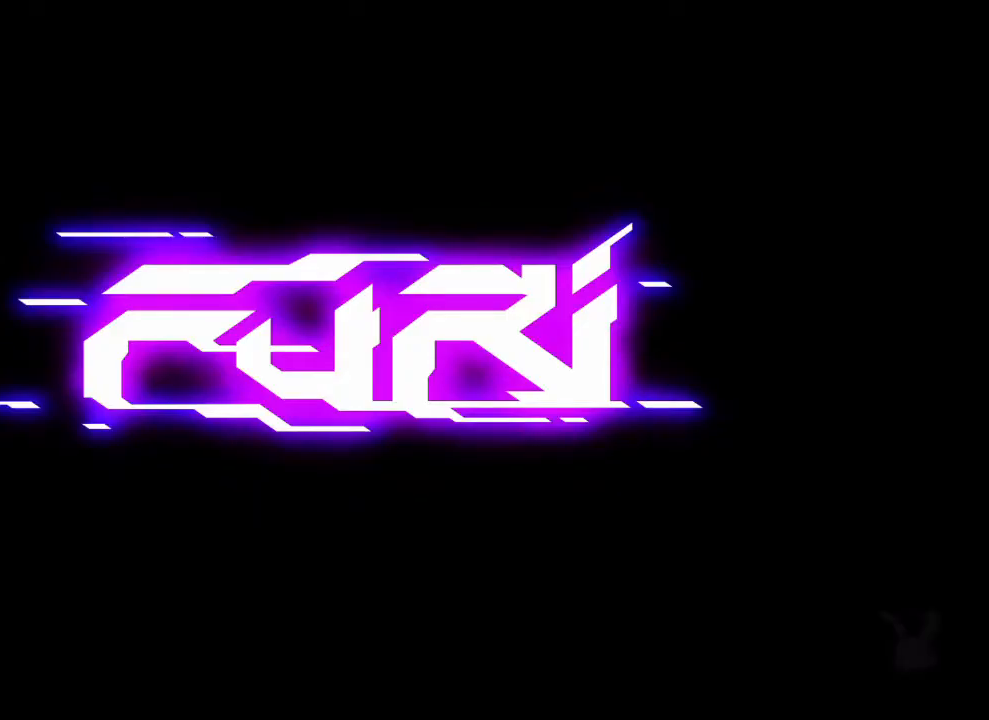
{"buttons": [], "left_stick": "center", "right_stick": "center", "events": []}
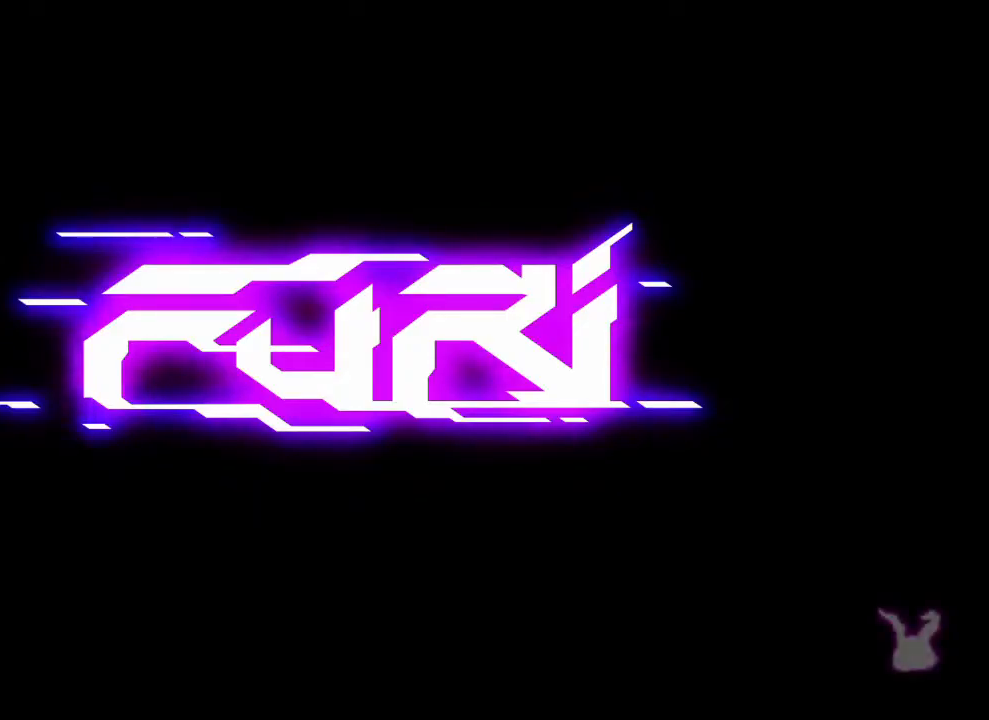
{"buttons": [], "left_stick": "up", "right_stick": "center", "events": [[334, "left_stick", "up-right"], [400, "left_stick", "up"]]}
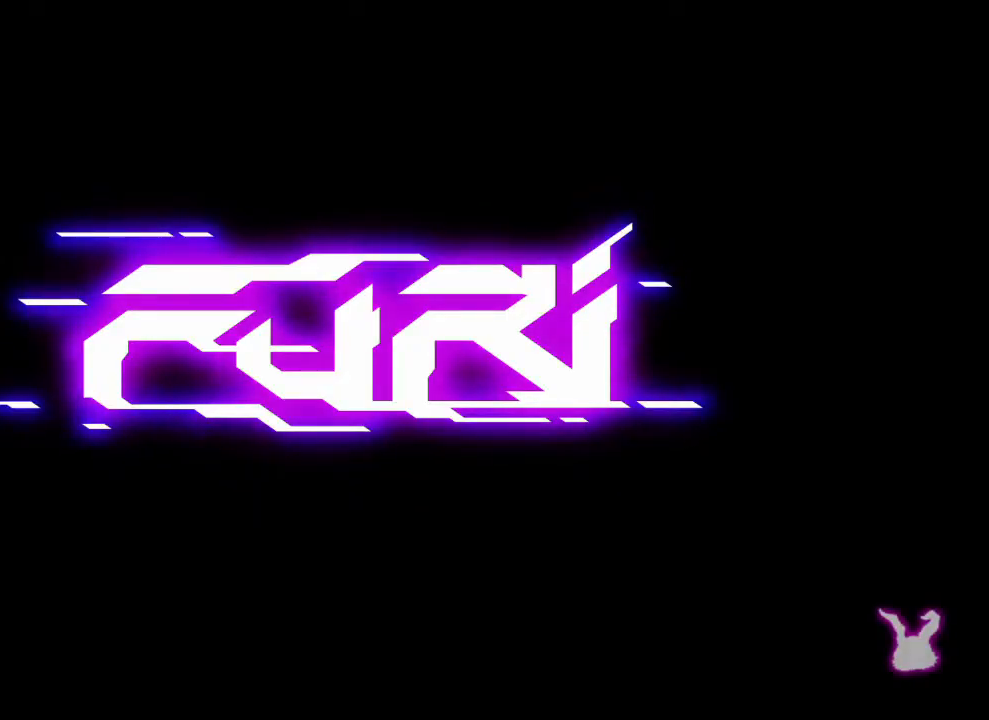
{"buttons": [], "left_stick": "up", "right_stick": "center", "events": [[84, "left_stick", "center"], [451, "left_stick", "up"]]}
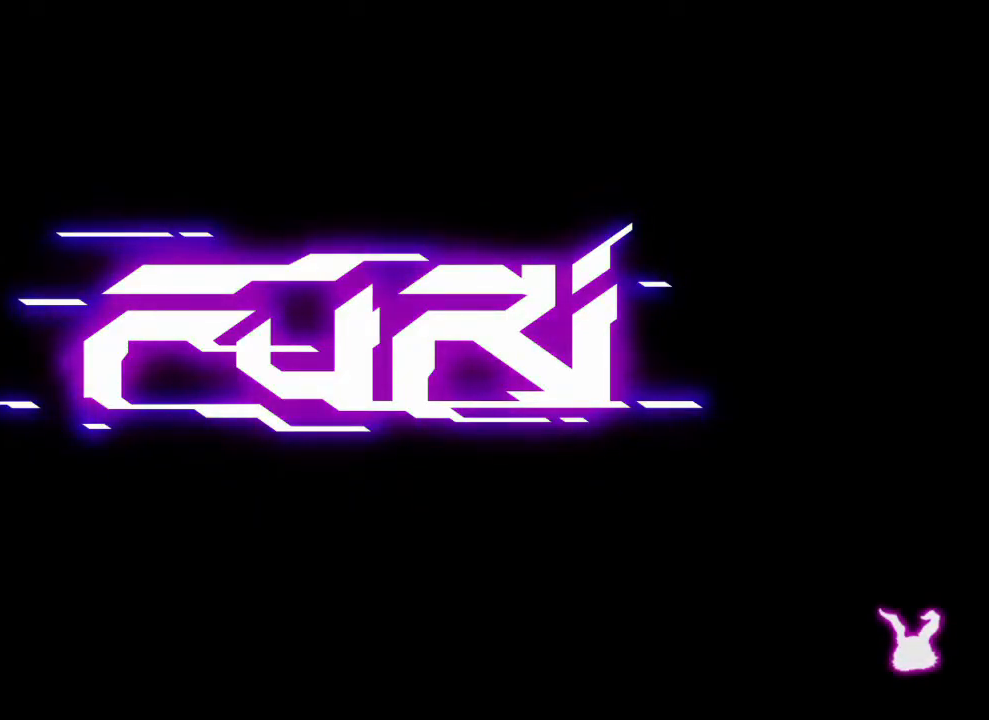
{"buttons": [], "left_stick": "up", "right_stick": "center", "events": []}